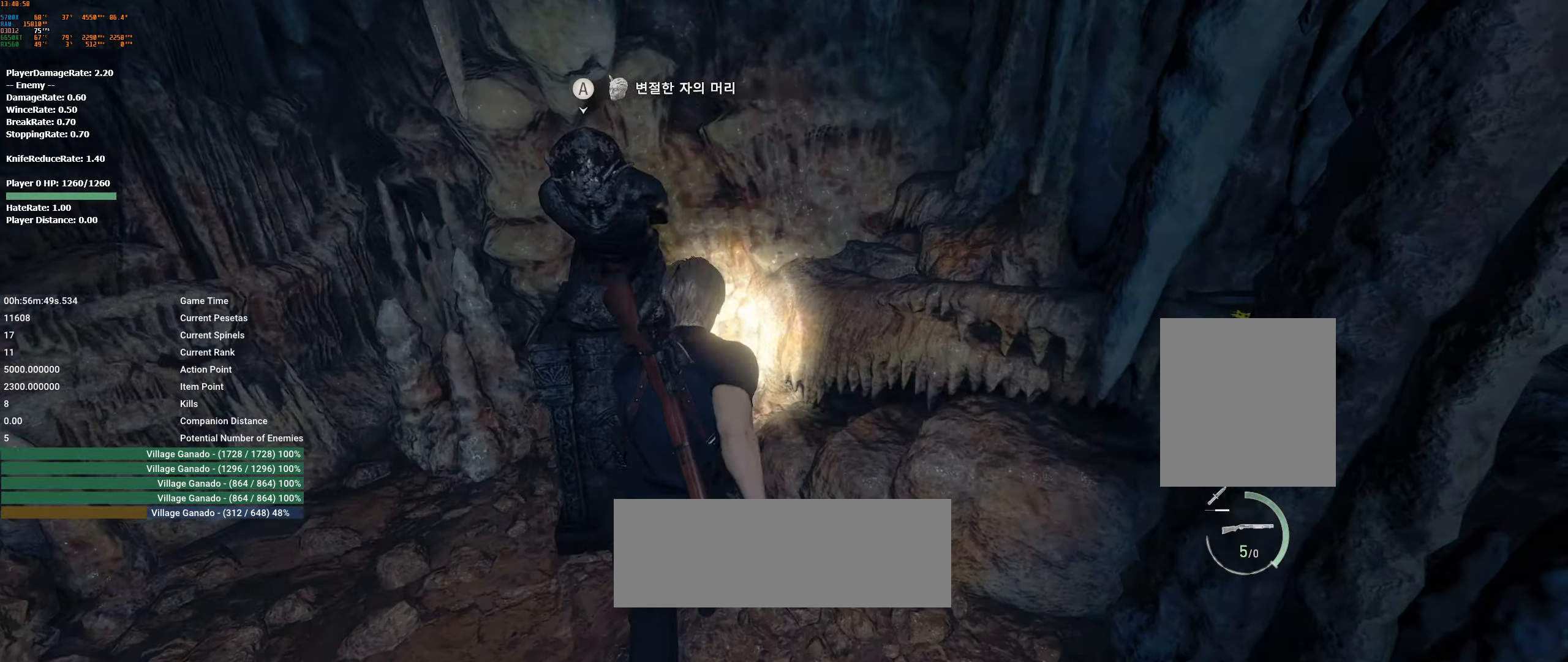
Gameplay with a controller (Xbox layout); each line is a JSON object with the inputs held at the frame after it. "events" lists button and stick changes between this image and that frame as [ms after this image, input, new state], when the widget could be followed in between. Not read: DPAD_DOWN DPAD_LEFT DPAD_RIGHT DPAD_UP HOME L1 L3 R1 R3 other_buttons right_stick.
{"buttons": [], "left_stick": "center", "events": [[166, "A", "down"], [250, "A", "up"]]}
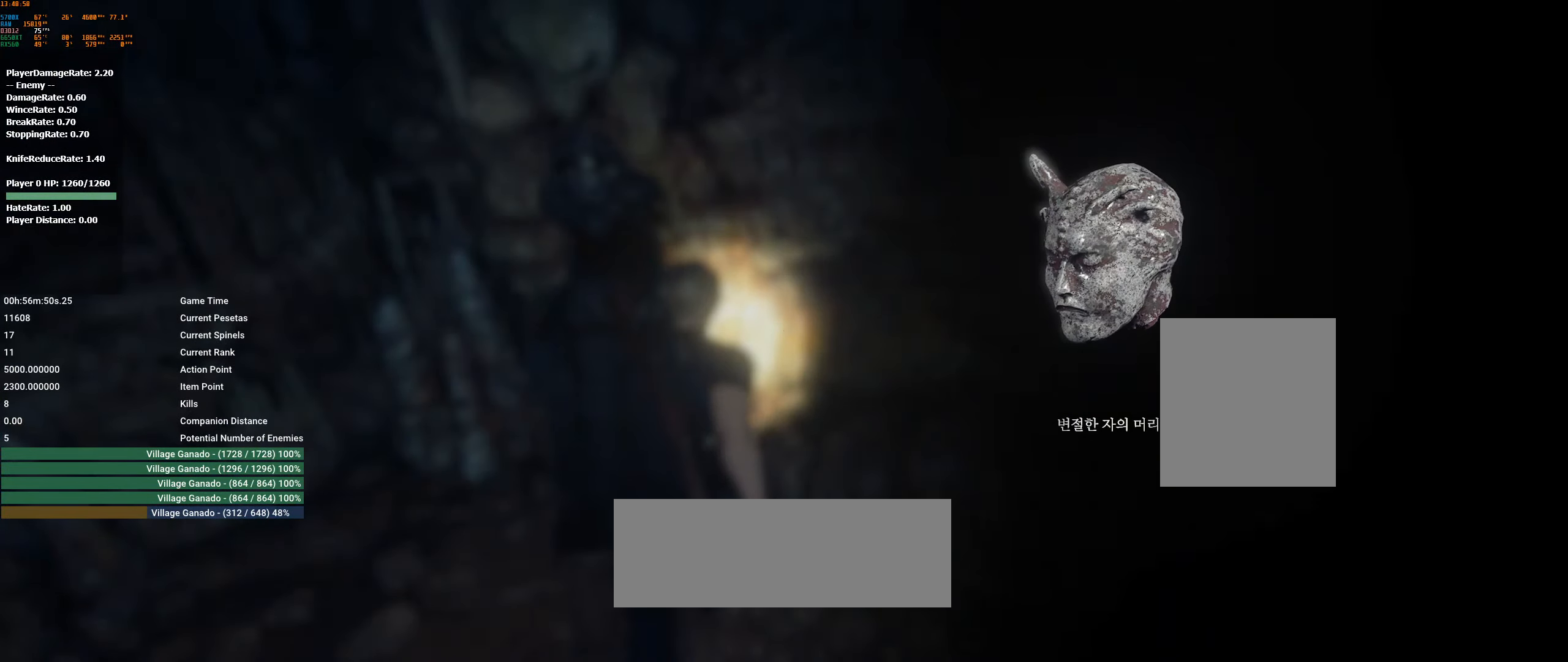
{"buttons": ["A"], "left_stick": "down", "events": [[83, "left_stick", "down"], [450, "A", "down"]]}
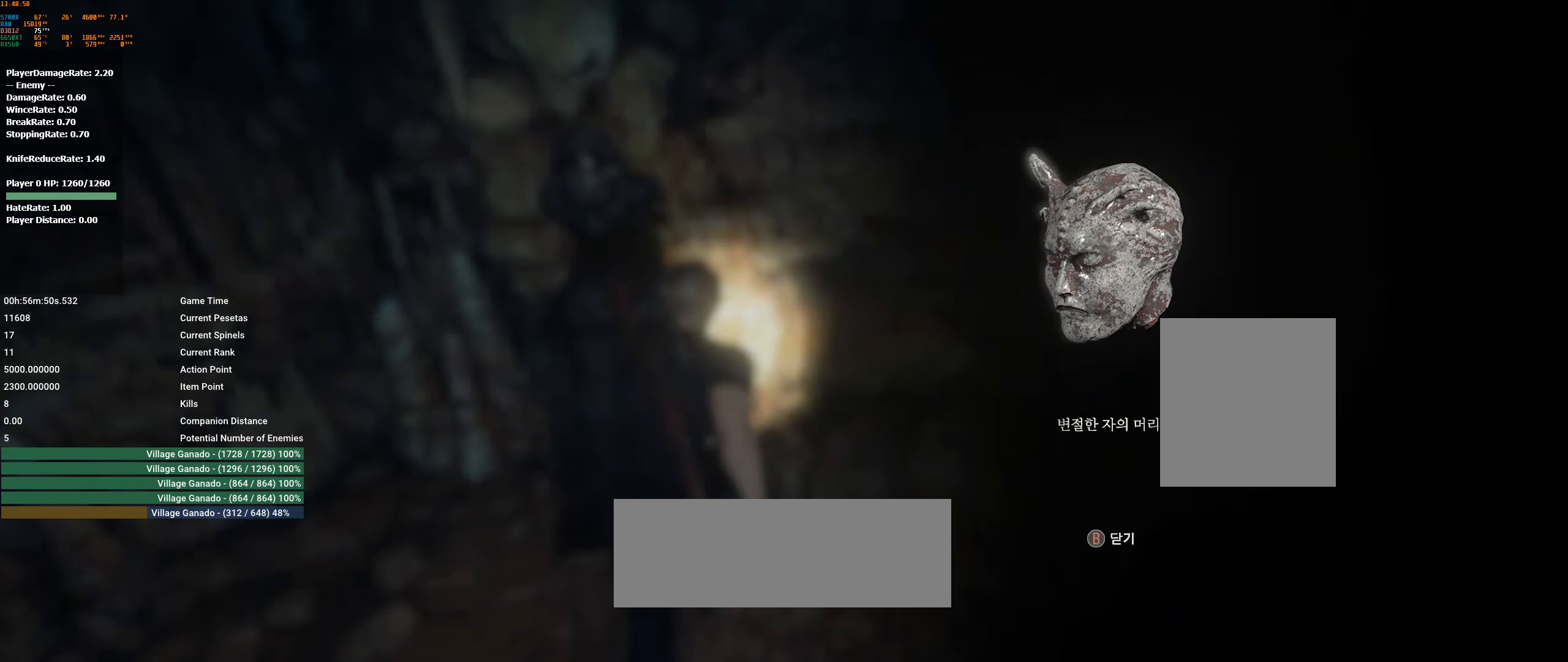
{"buttons": [], "left_stick": "down", "events": [[50, "A", "up"], [133, "A", "down"], [233, "A", "up"], [283, "A", "down"], [383, "A", "up"]]}
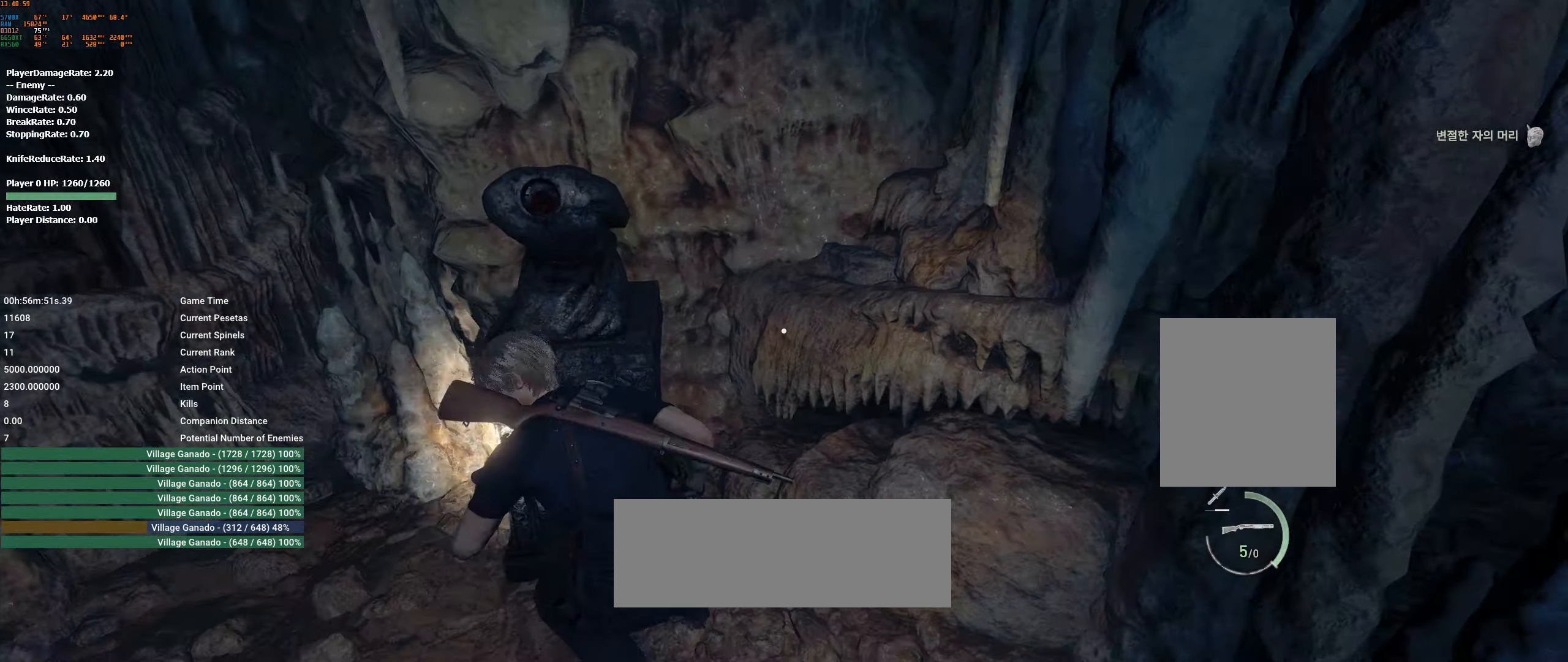
{"buttons": [], "left_stick": "down-right", "events": [[366, "left_stick", "down-right"]]}
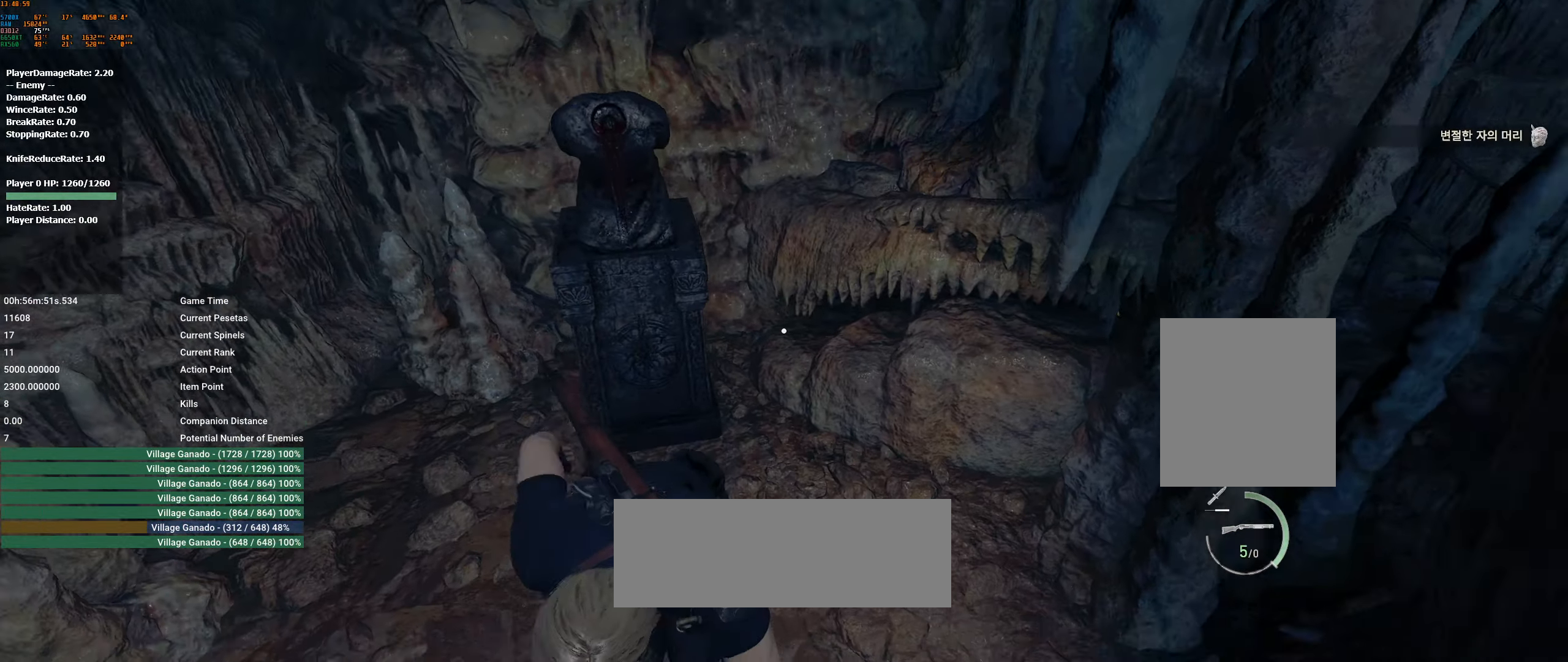
{"buttons": [], "left_stick": "down-right", "events": []}
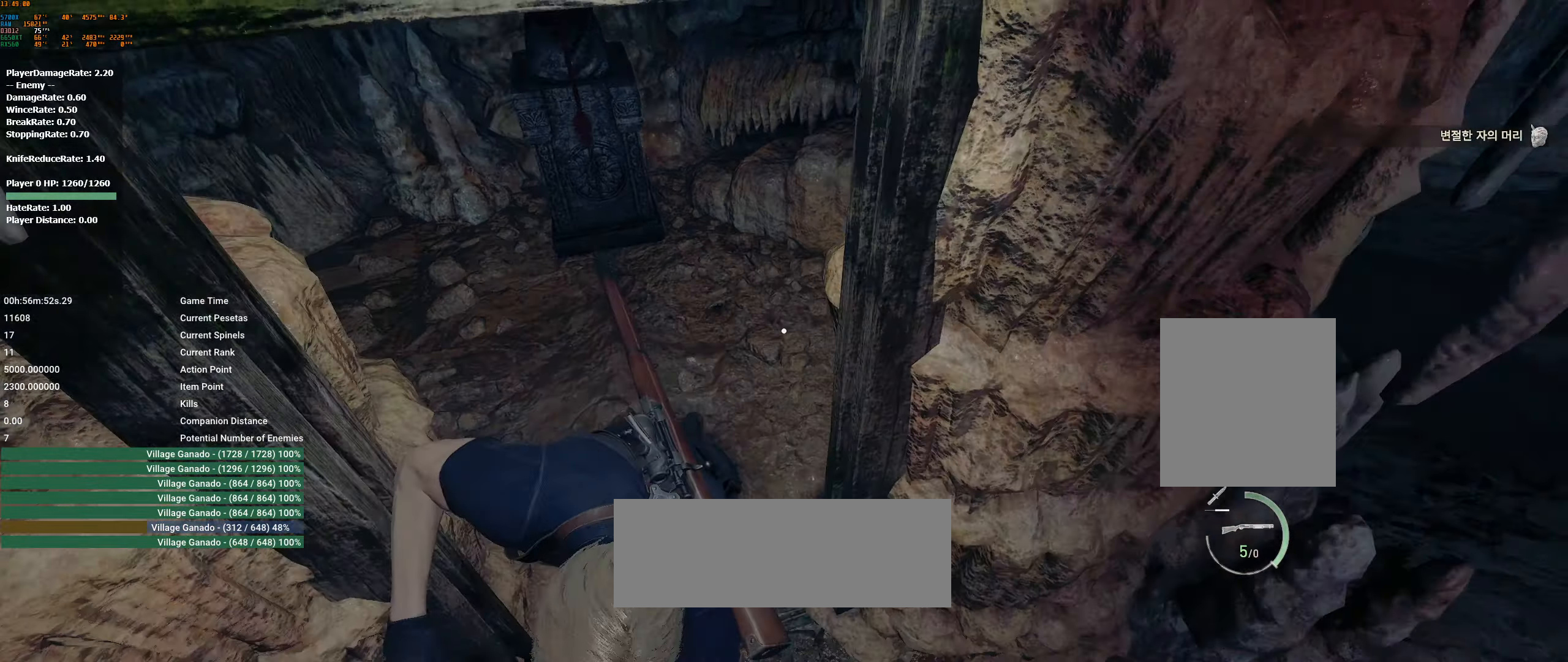
{"buttons": [], "left_stick": "up-right", "events": [[233, "left_stick", "up-right"]]}
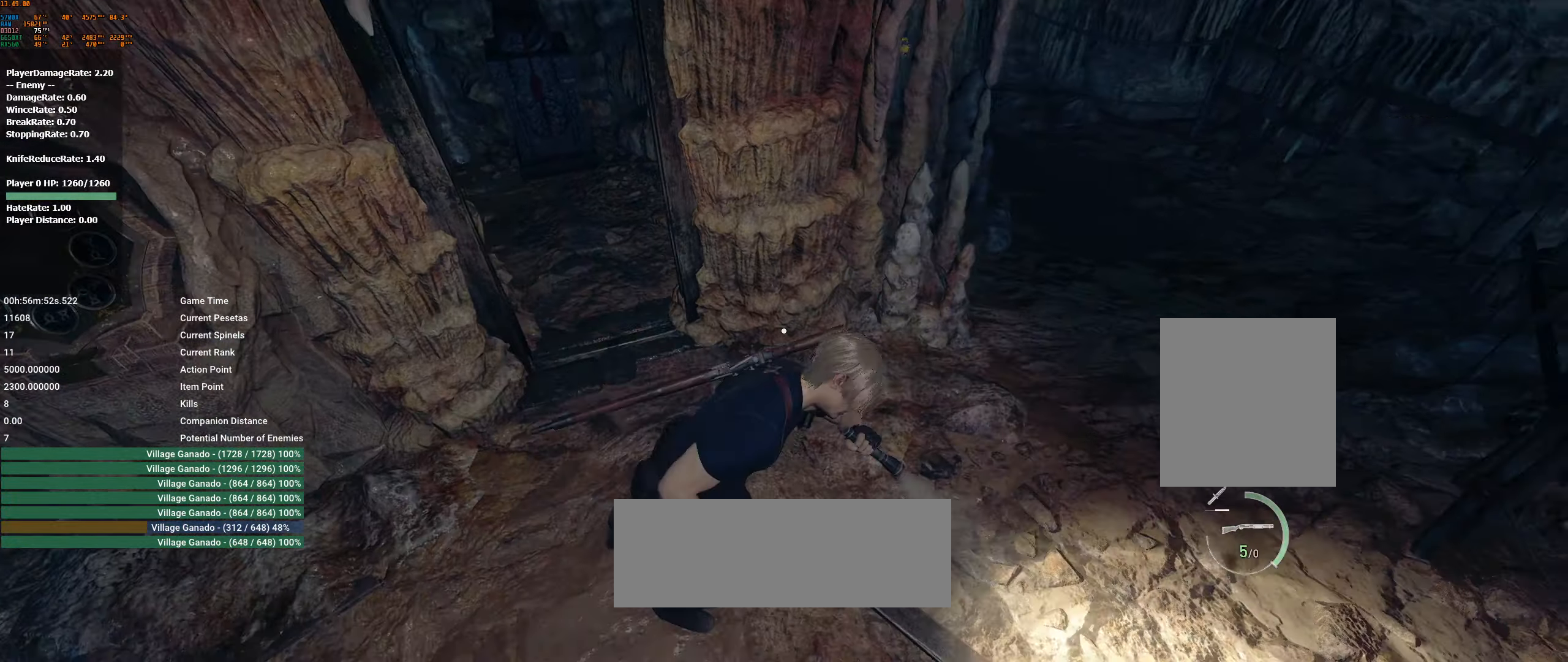
{"buttons": [], "left_stick": "up", "events": [[166, "left_stick", "up"]]}
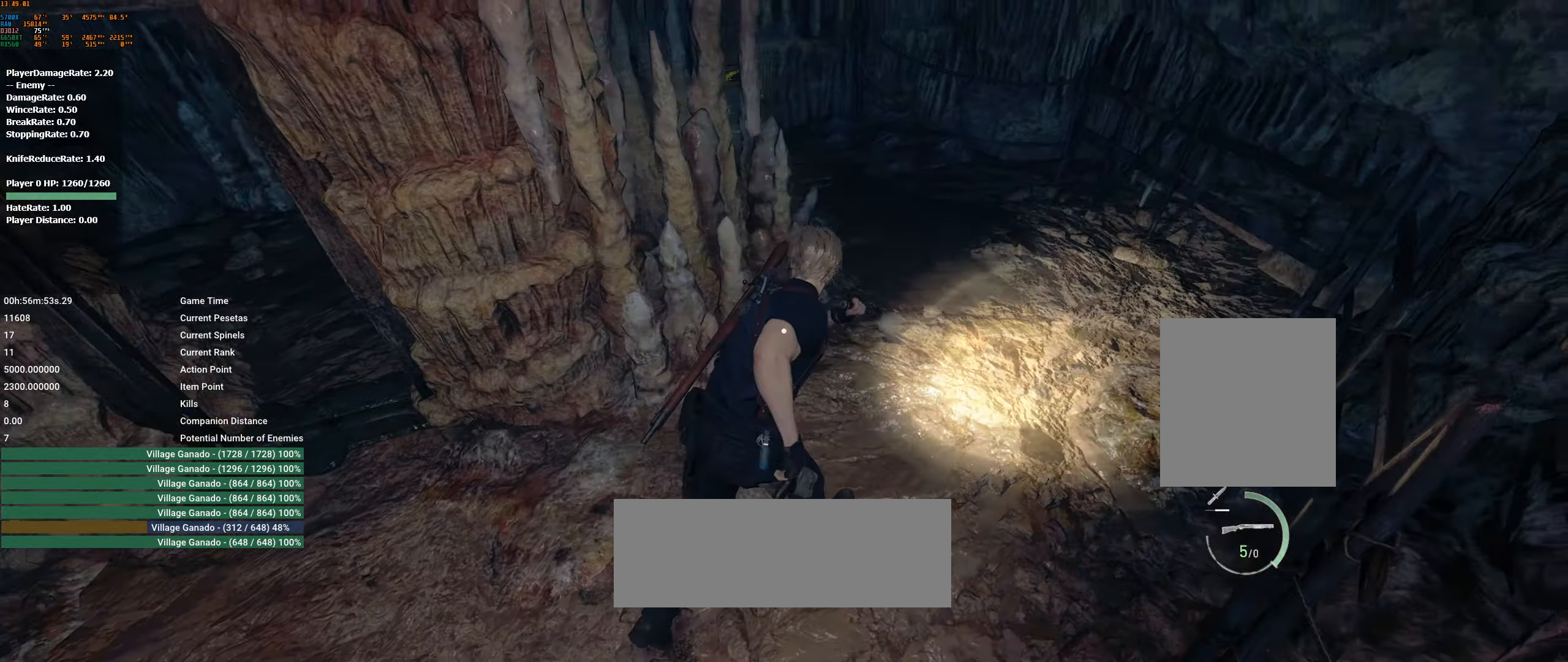
{"buttons": [], "left_stick": "up", "events": []}
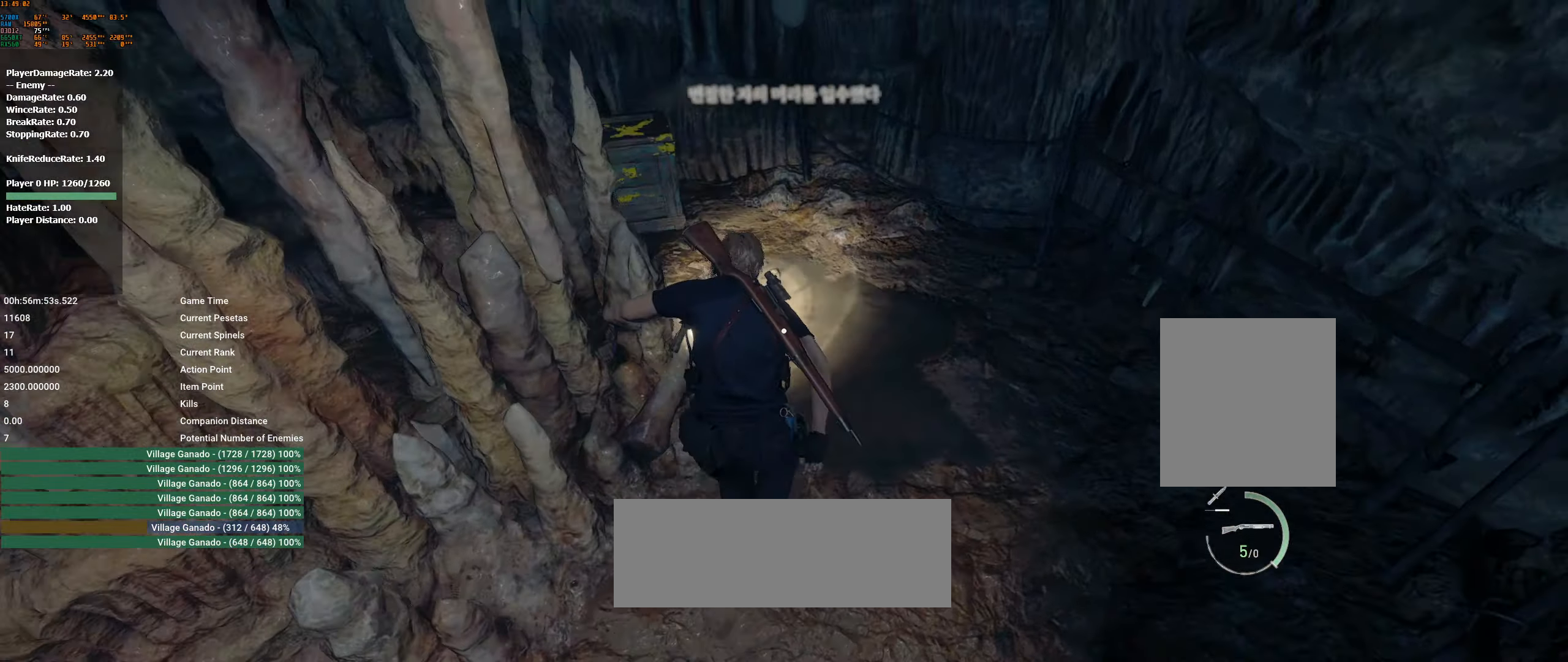
{"buttons": [], "left_stick": "up", "events": []}
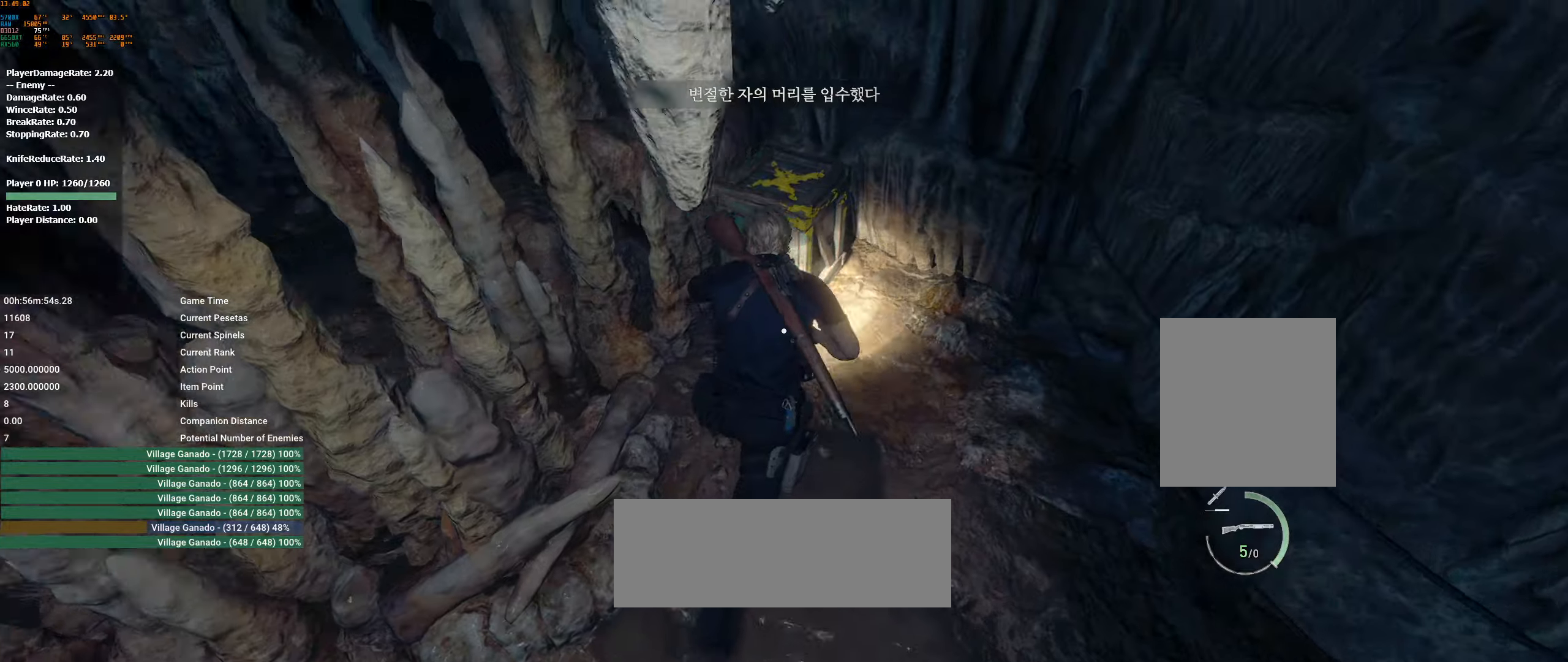
{"buttons": [], "left_stick": "up", "events": [[183, "R2", "down"], [267, "R2", "up"]]}
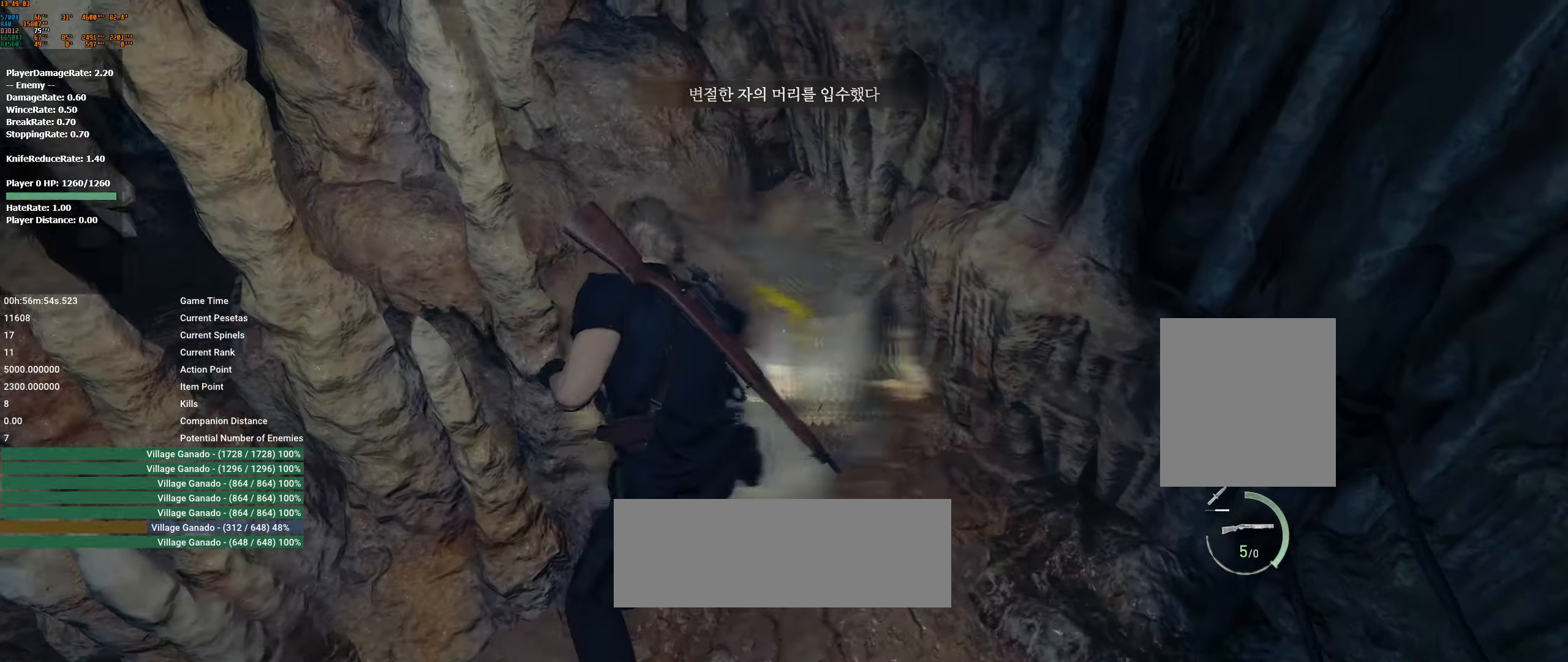
{"buttons": [], "left_stick": "center", "events": [[317, "left_stick", "center"]]}
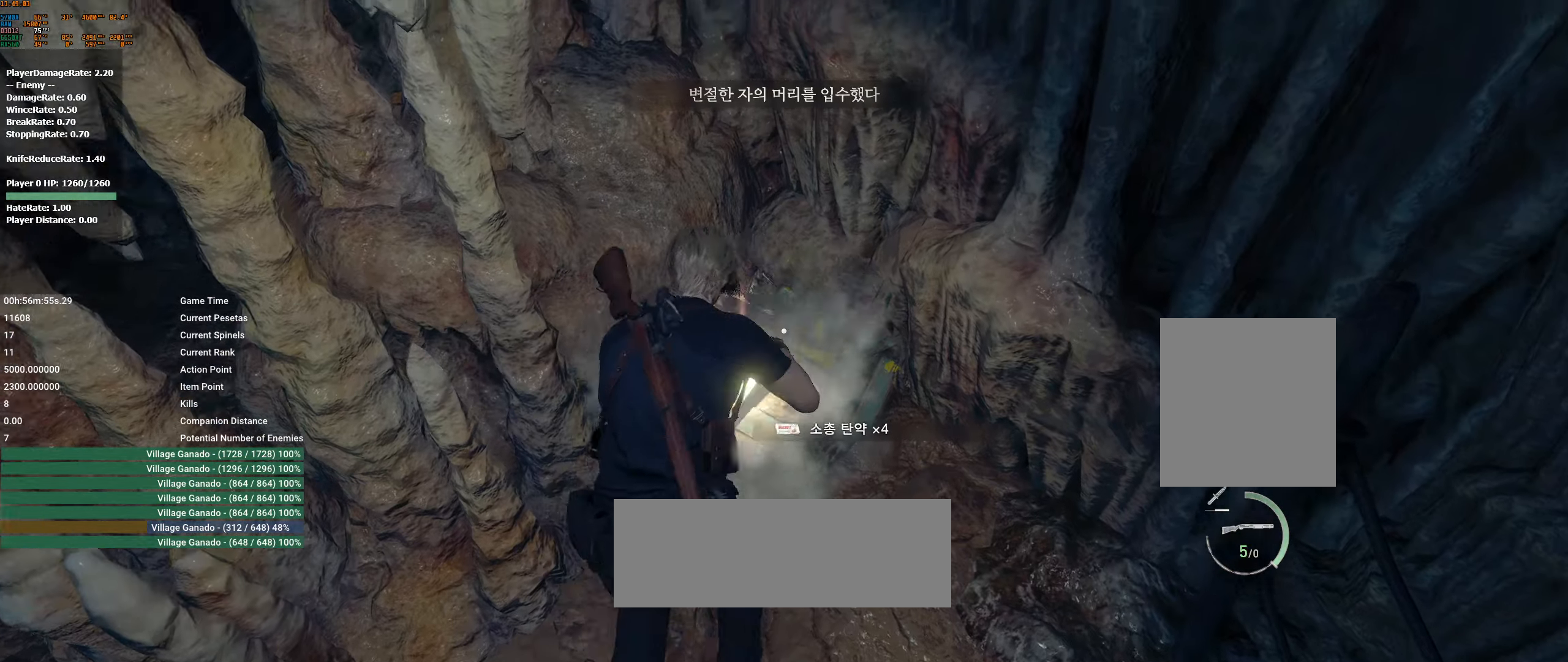
{"buttons": [], "left_stick": "left", "events": [[50, "A", "down"], [133, "A", "up"], [233, "left_stick", "down-left"], [483, "left_stick", "left"]]}
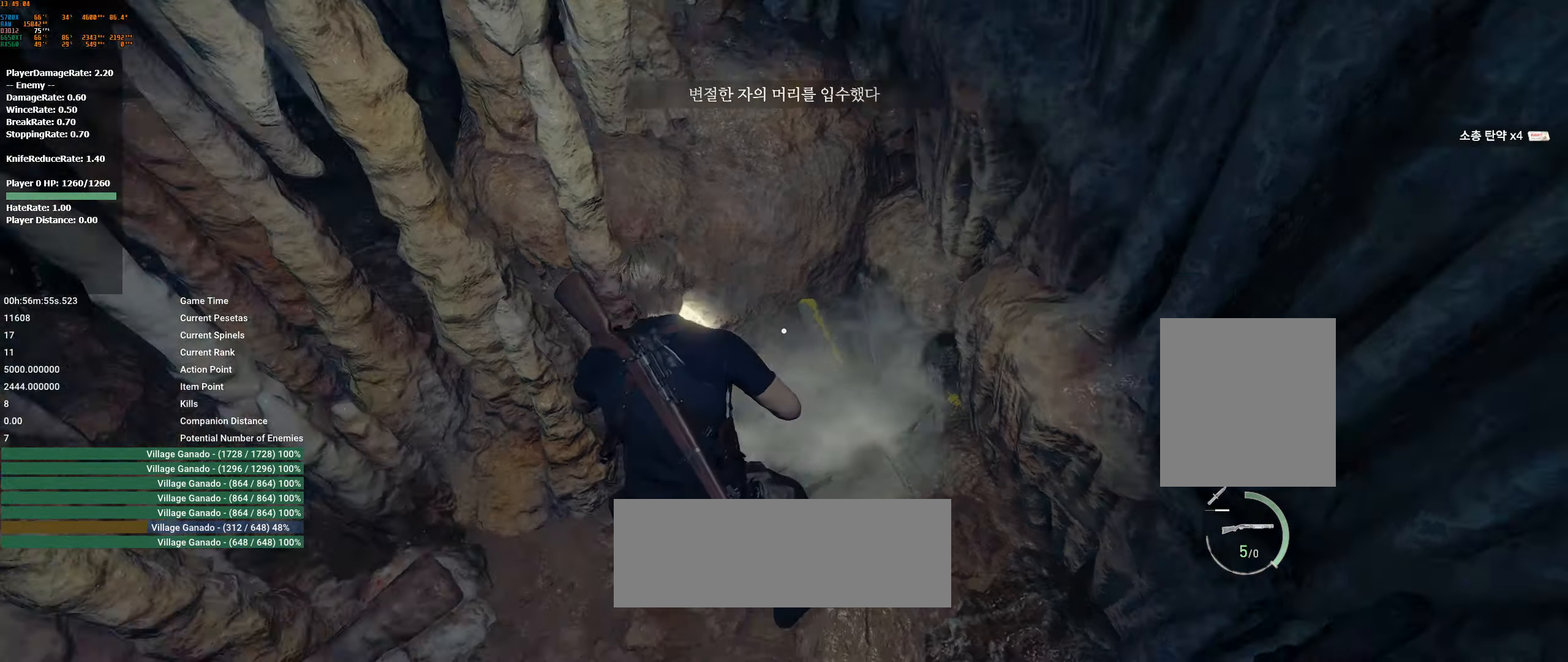
{"buttons": [], "left_stick": "up", "events": [[167, "left_stick", "up-left"], [300, "left_stick", "up"]]}
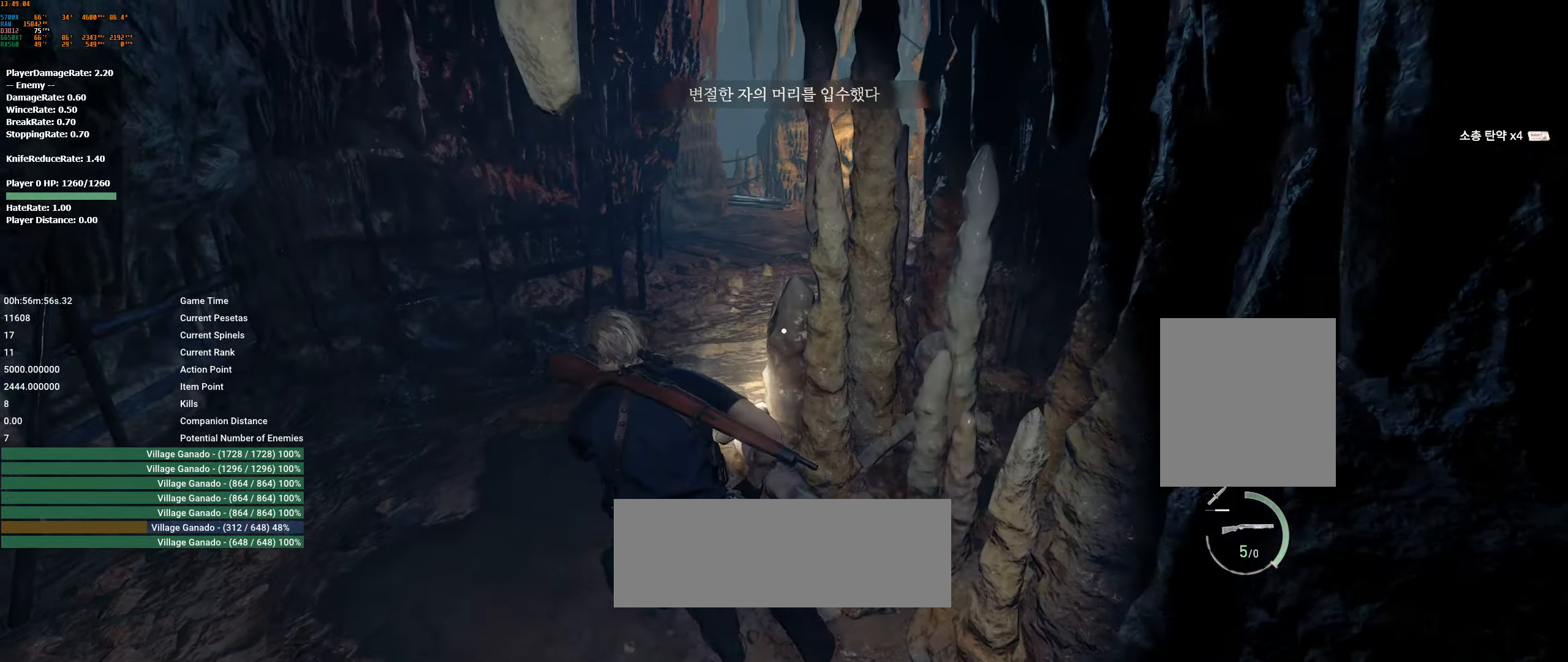
{"buttons": [], "left_stick": "up", "events": []}
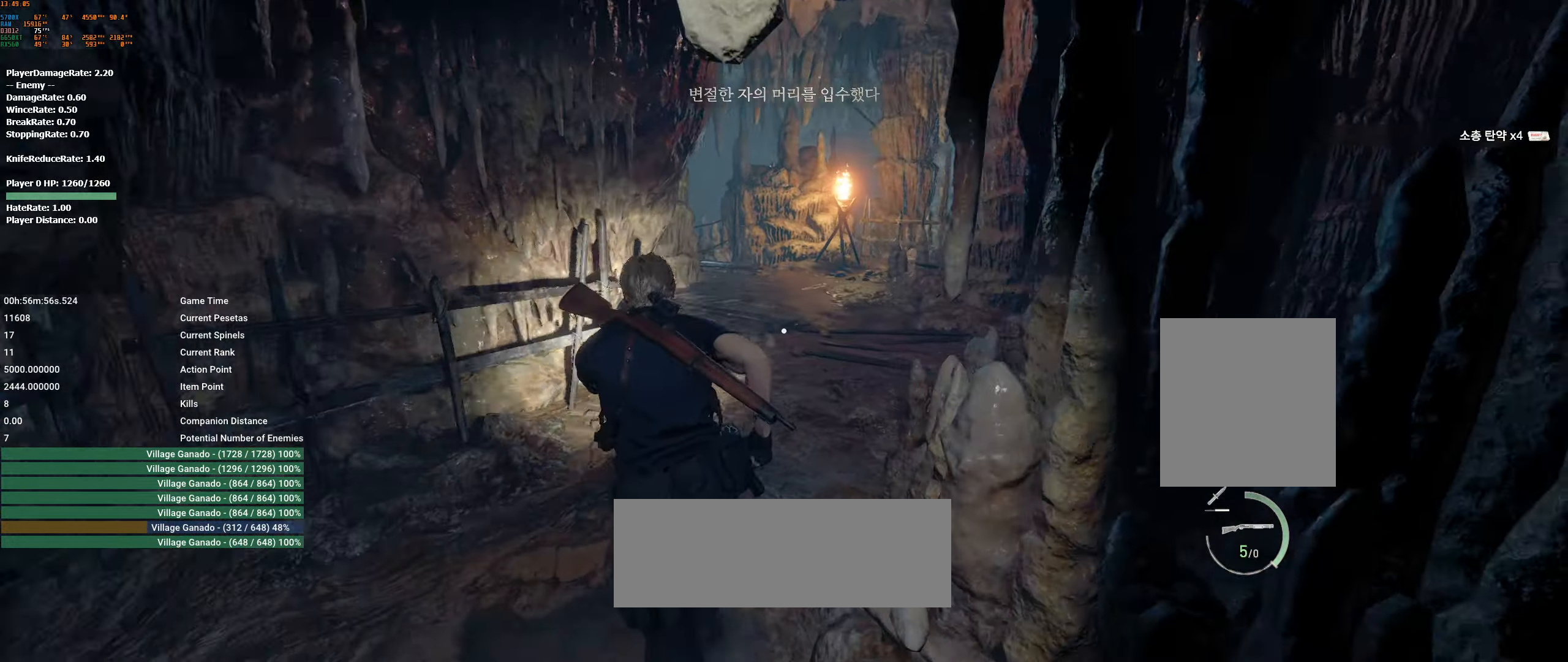
{"buttons": [], "left_stick": "up", "events": []}
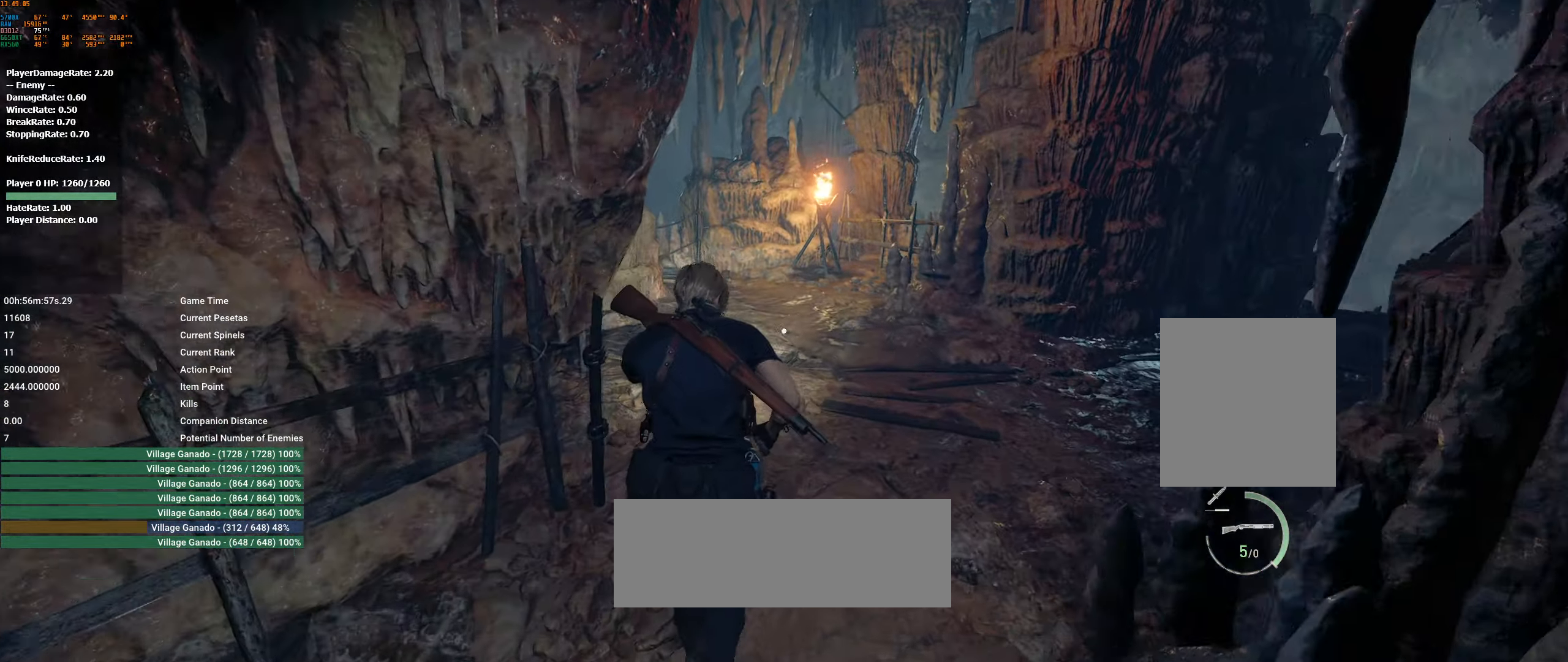
{"buttons": [], "left_stick": "up-left", "events": [[283, "left_stick", "up-left"]]}
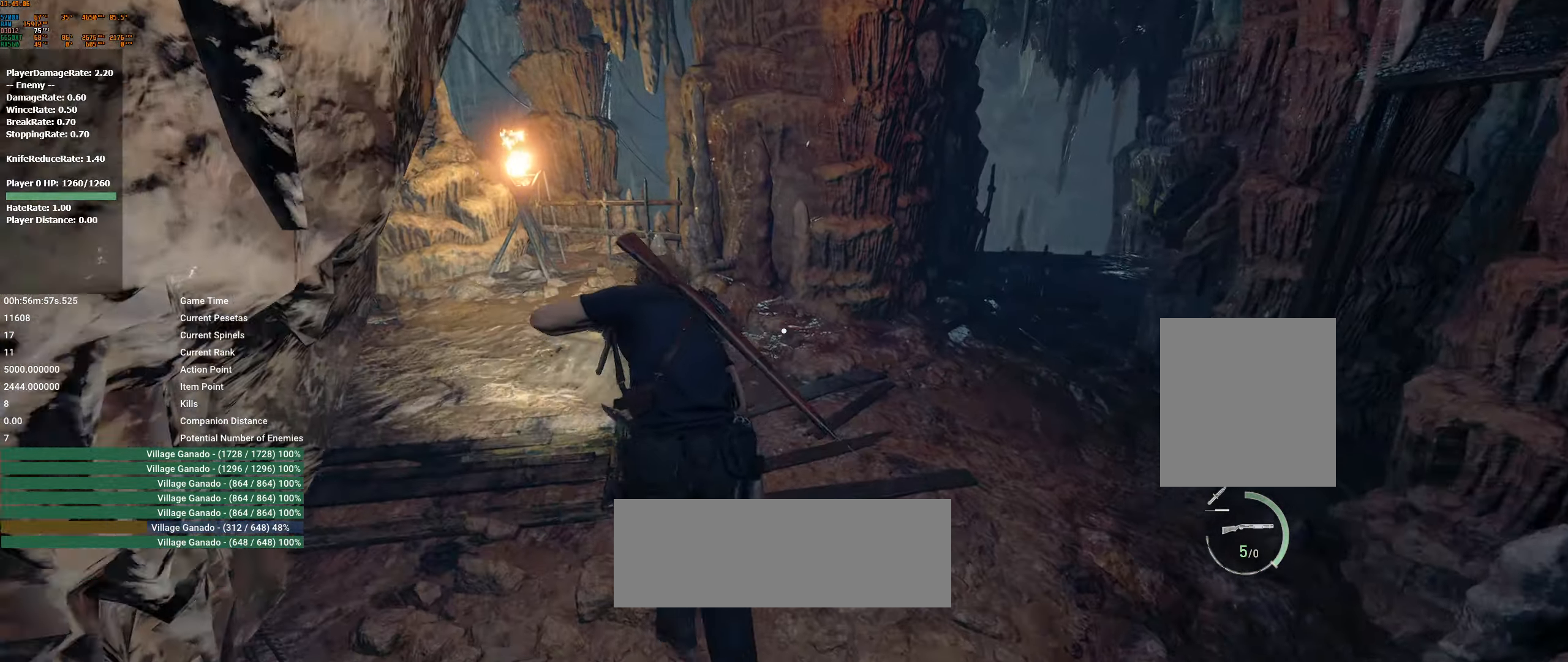
{"buttons": [], "left_stick": "up-left", "events": []}
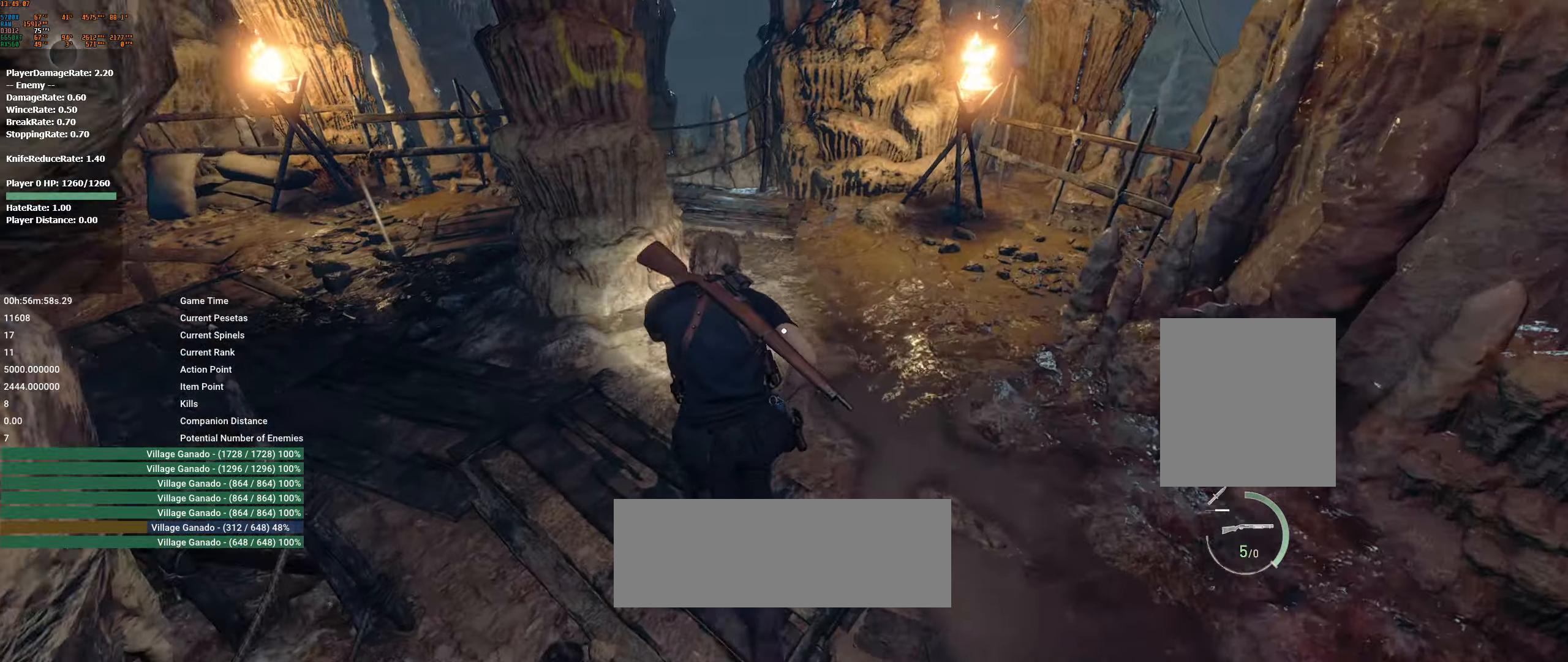
{"buttons": [], "left_stick": "up-left", "events": []}
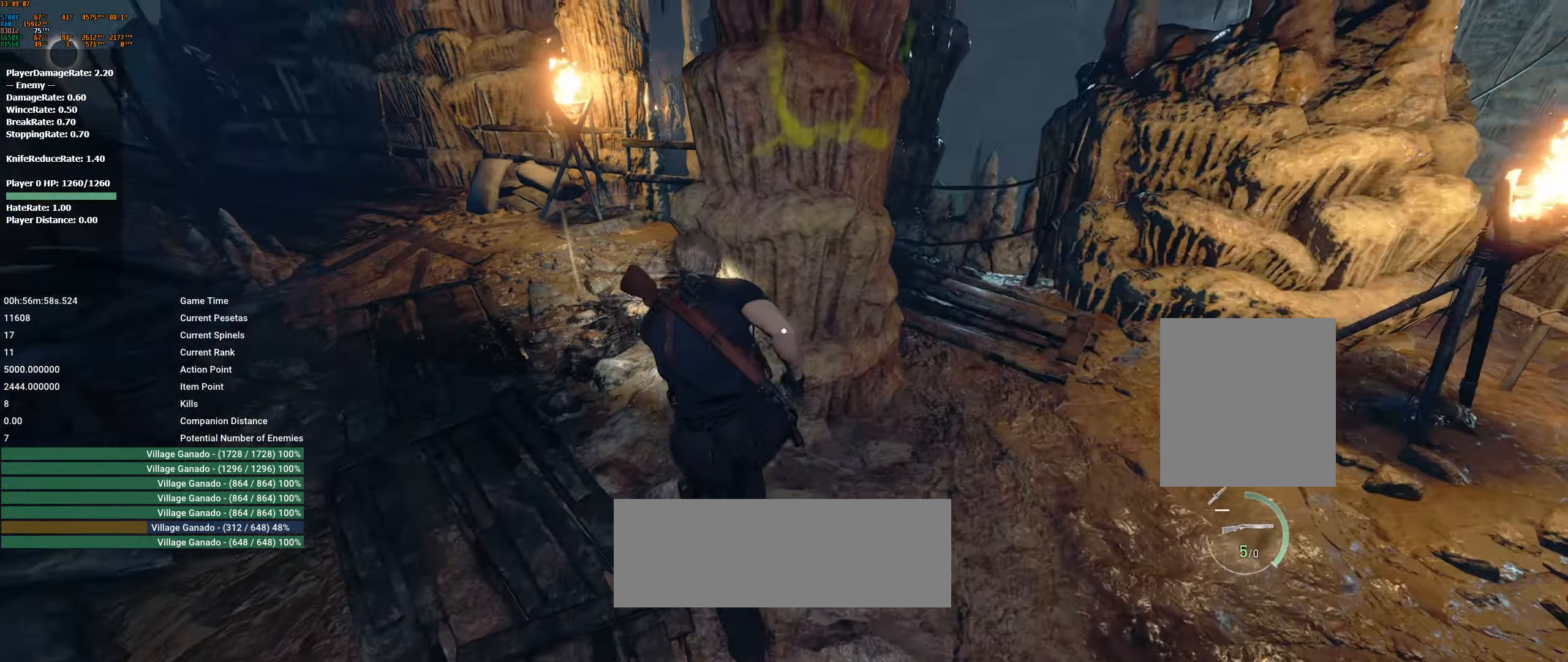
{"buttons": [], "left_stick": "up-left", "events": []}
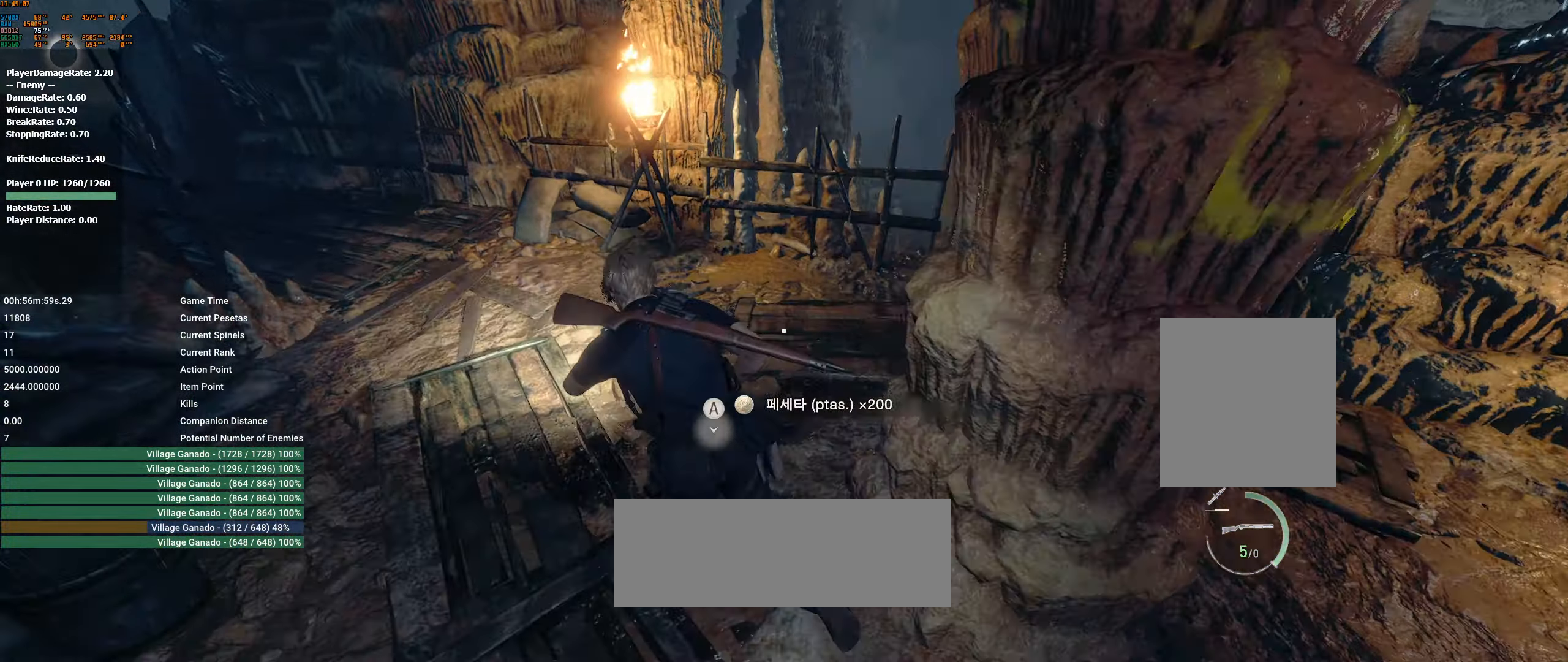
{"buttons": [], "left_stick": "up", "events": [[184, "left_stick", "up"]]}
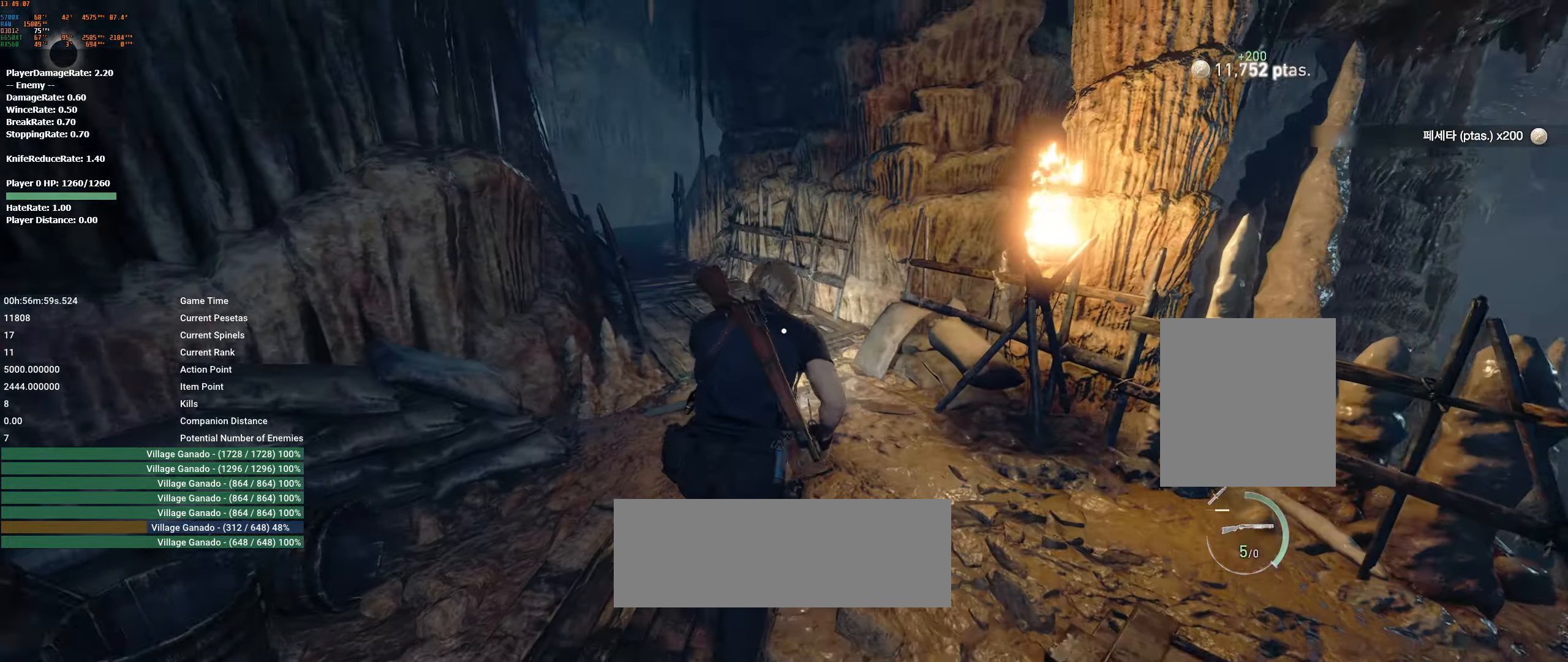
{"buttons": [], "left_stick": "up", "events": []}
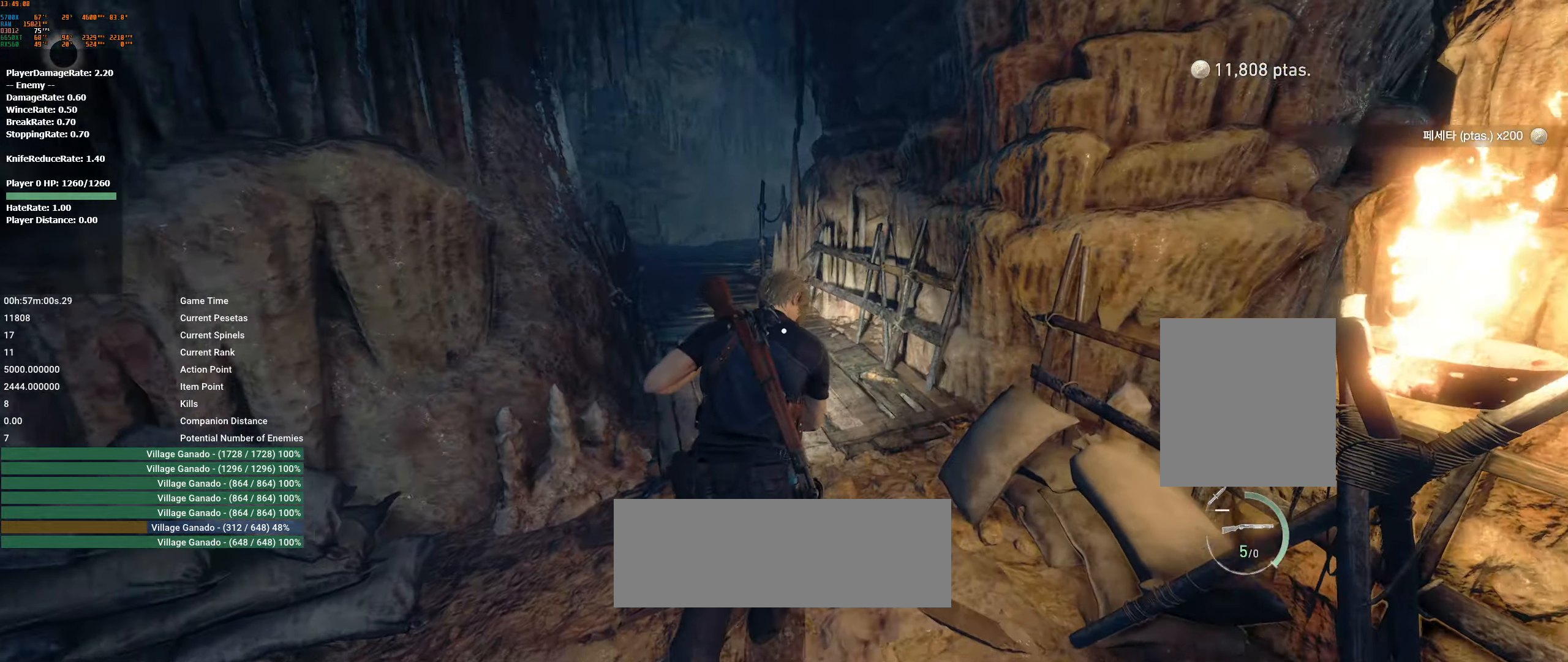
{"buttons": [], "left_stick": "up-left", "events": [[467, "left_stick", "up-left"]]}
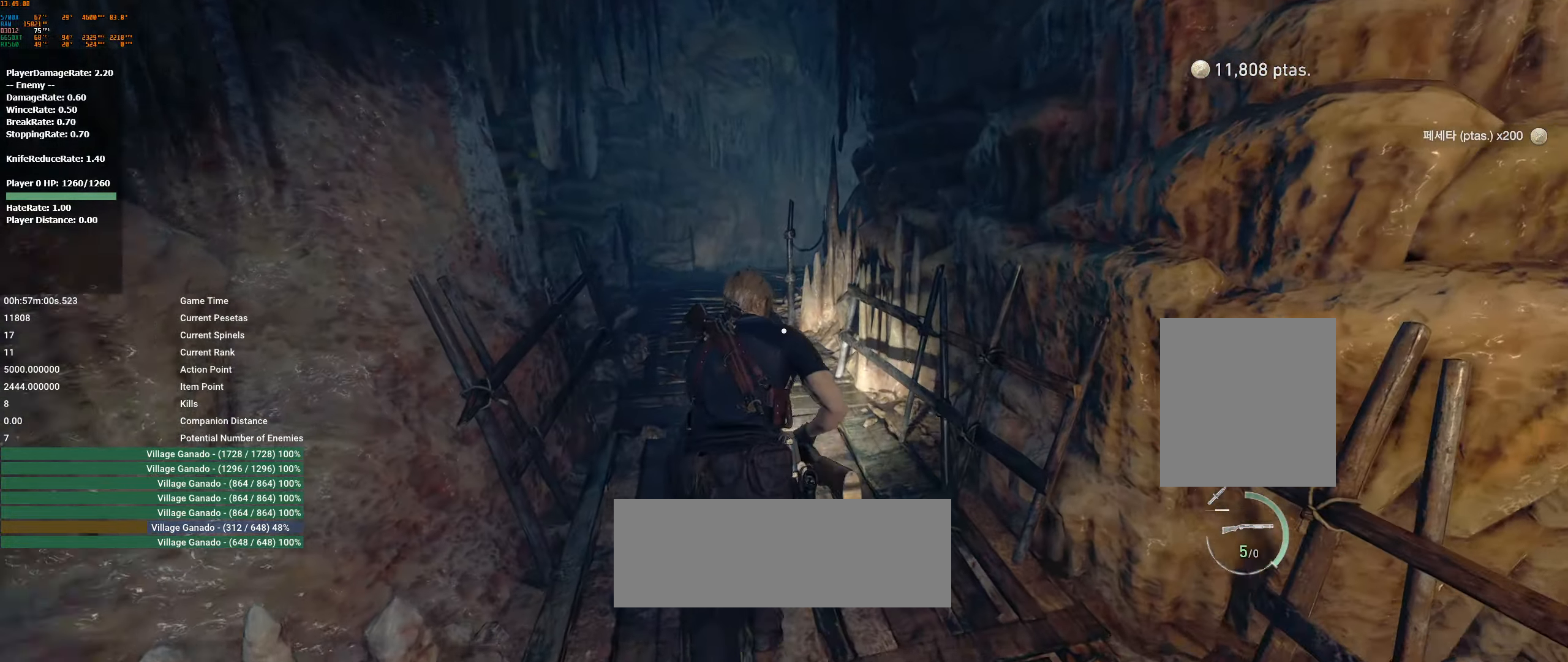
{"buttons": [], "left_stick": "up-left", "events": []}
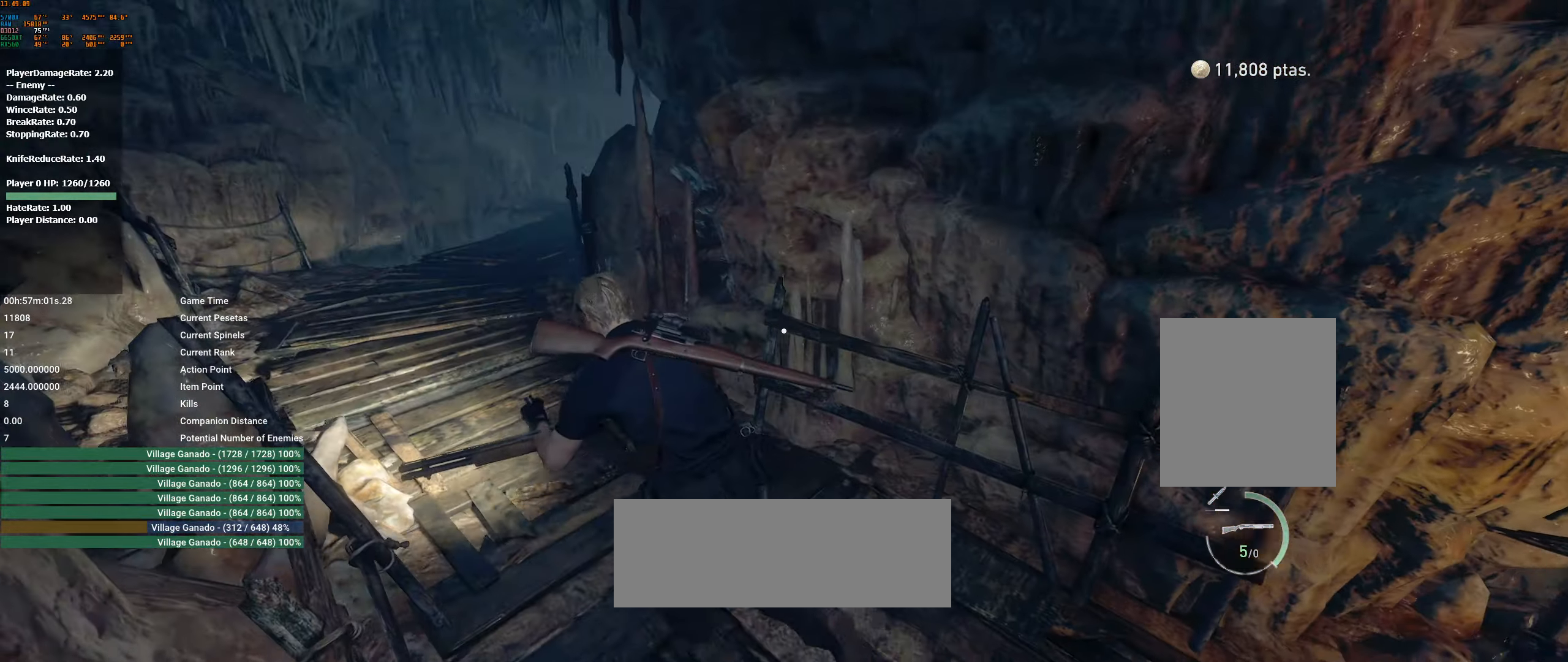
{"buttons": [], "left_stick": "up-left", "events": [[150, "X", "down"], [234, "X", "up"]]}
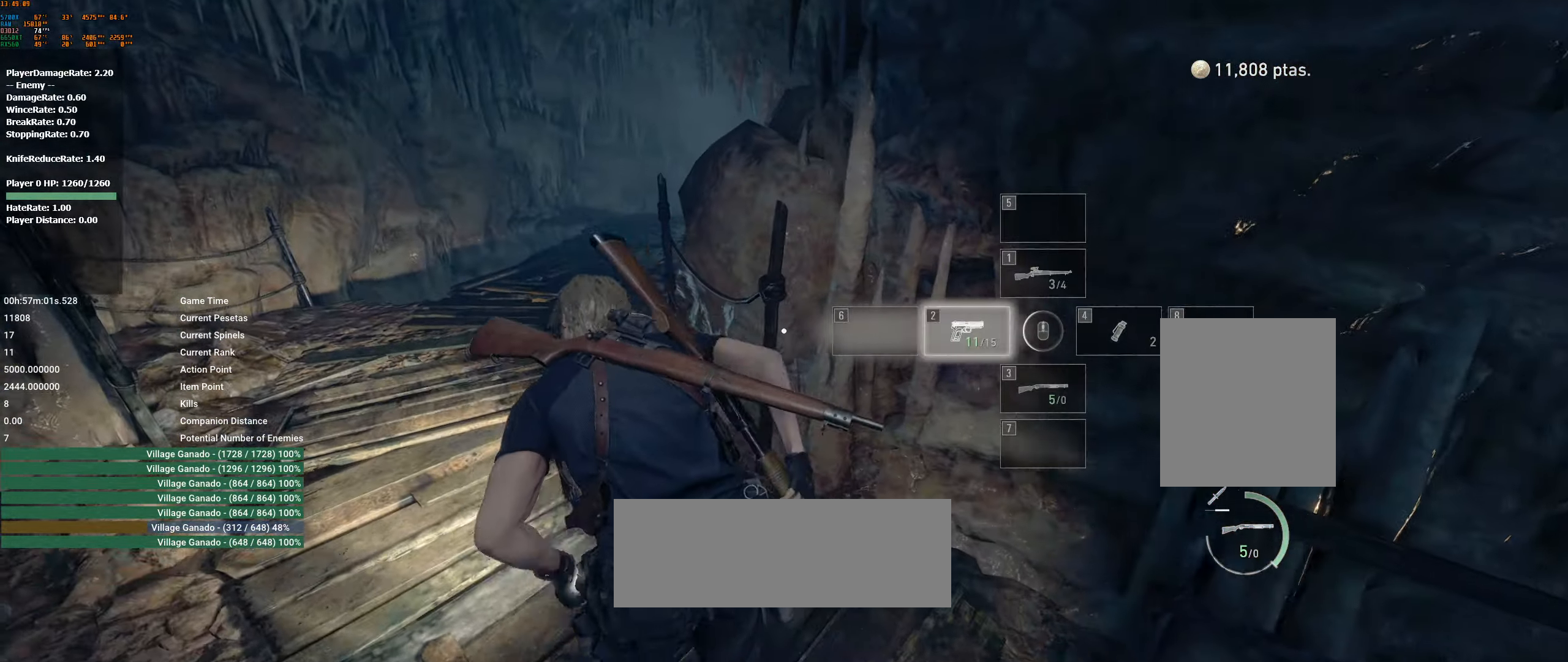
{"buttons": [], "left_stick": "up-left", "events": []}
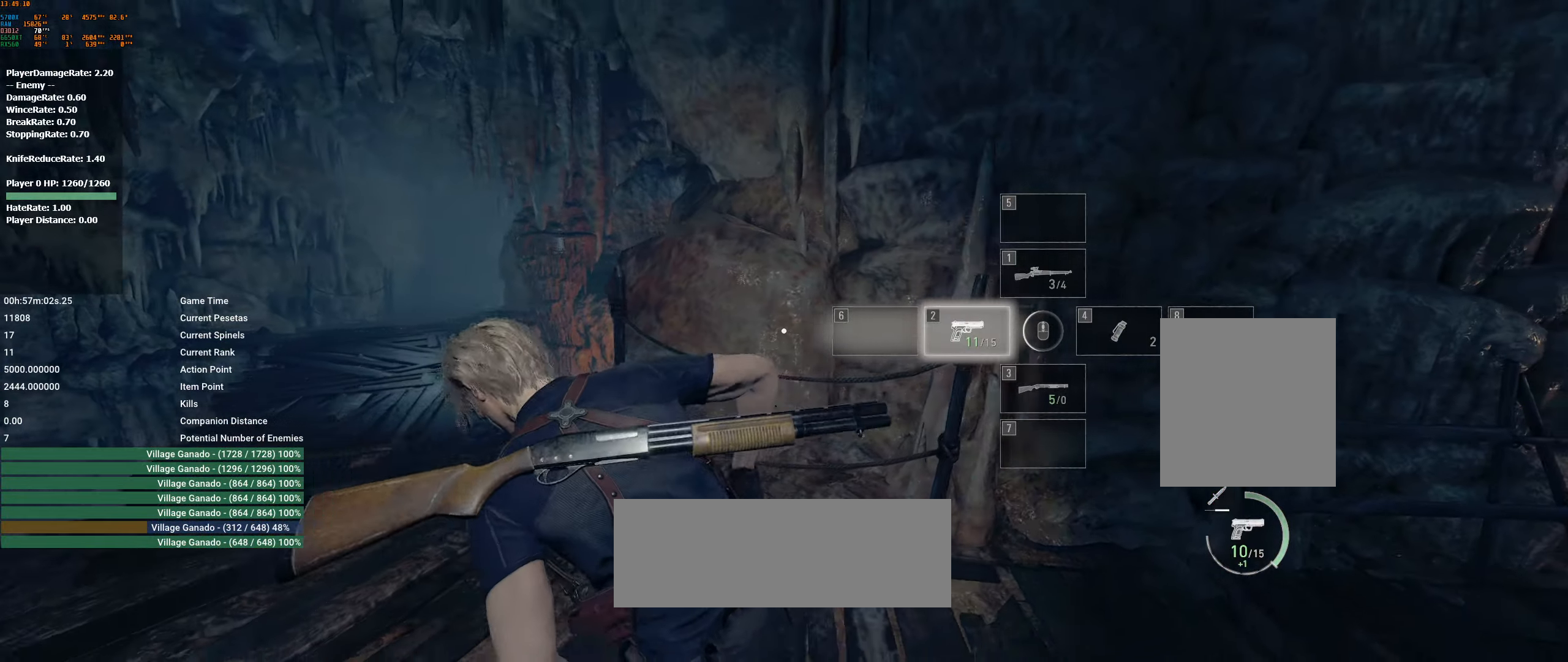
{"buttons": [], "left_stick": "up-left", "events": []}
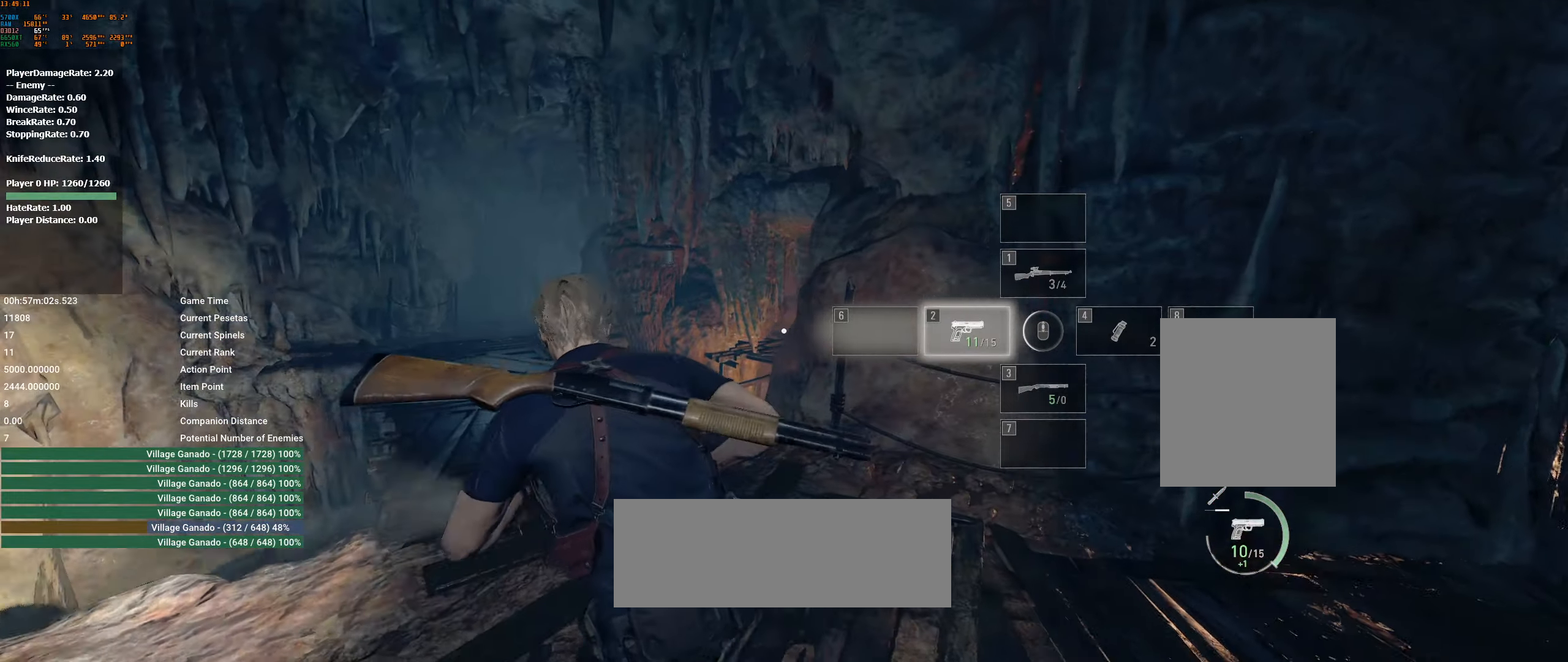
{"buttons": [], "left_stick": "center", "events": [[34, "left_stick", "up"], [200, "left_stick", "center"]]}
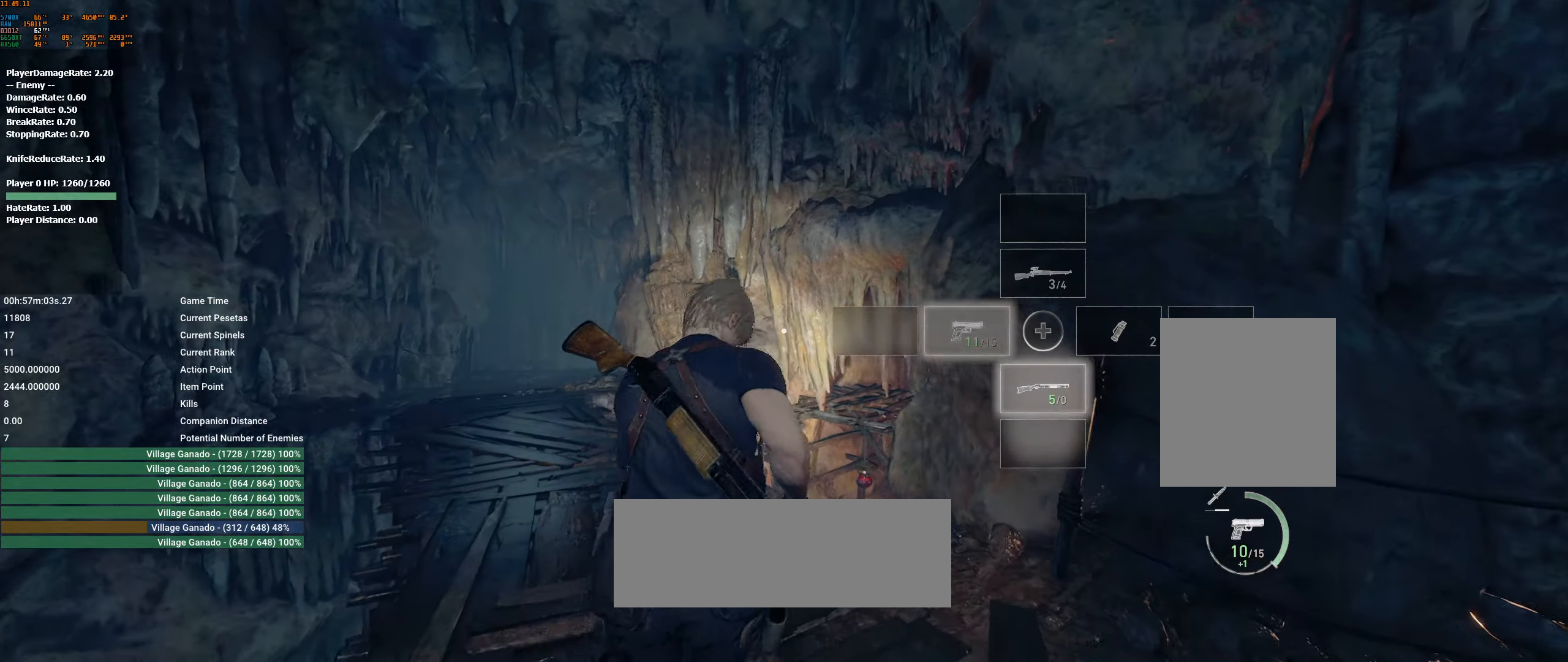
{"buttons": ["L2"], "left_stick": "center", "events": [[284, "L2", "down"]]}
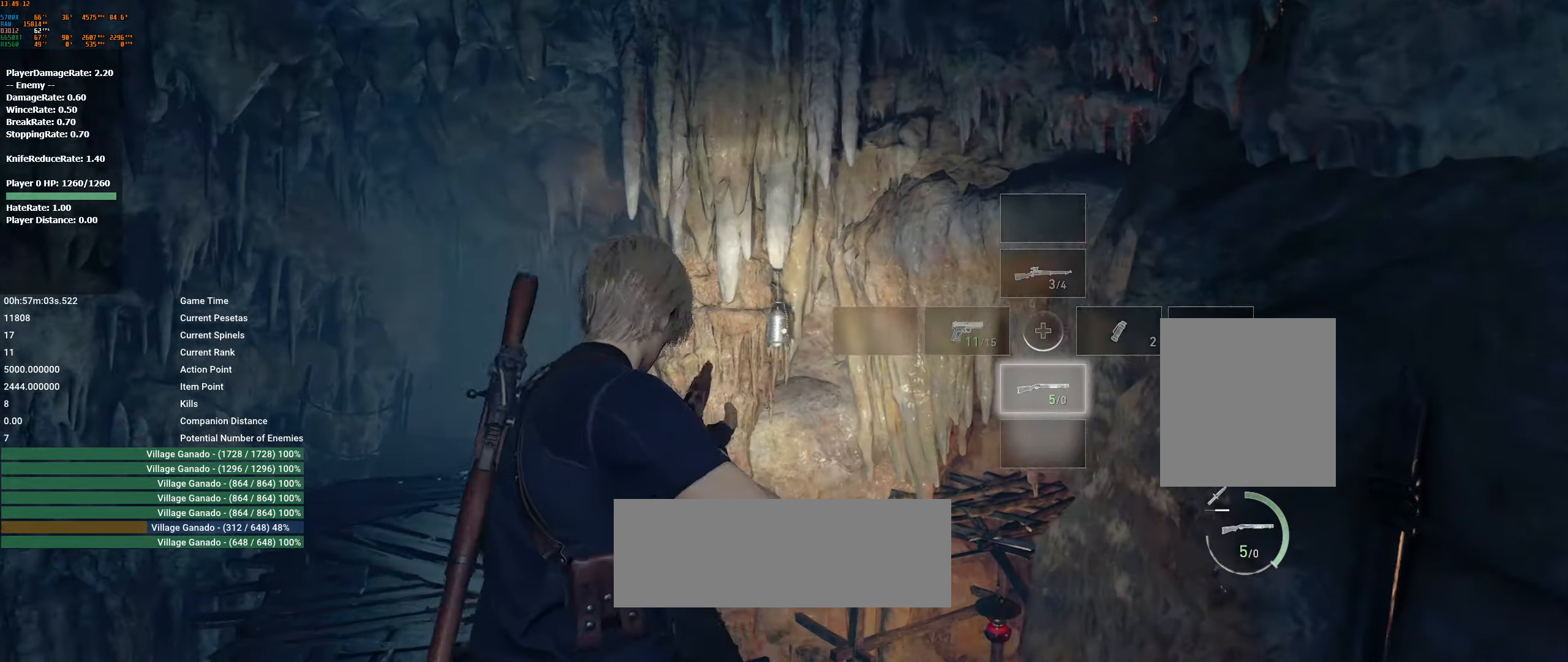
{"buttons": [], "left_stick": "center", "events": [[300, "L2", "up"], [350, "L2", "down"], [367, "R2", "down"], [384, "R2", "up"], [484, "L2", "up"]]}
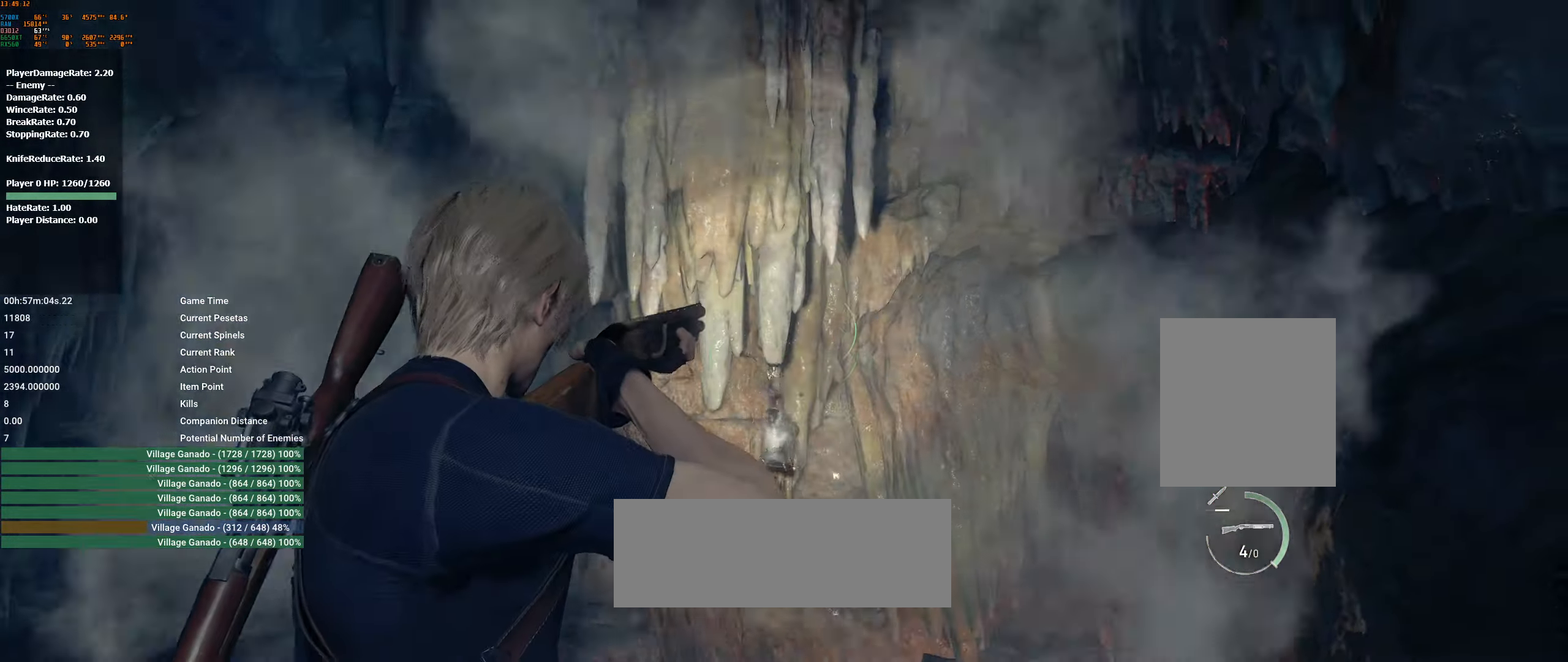
{"buttons": [], "left_stick": "left", "events": [[316, "left_stick", "left"]]}